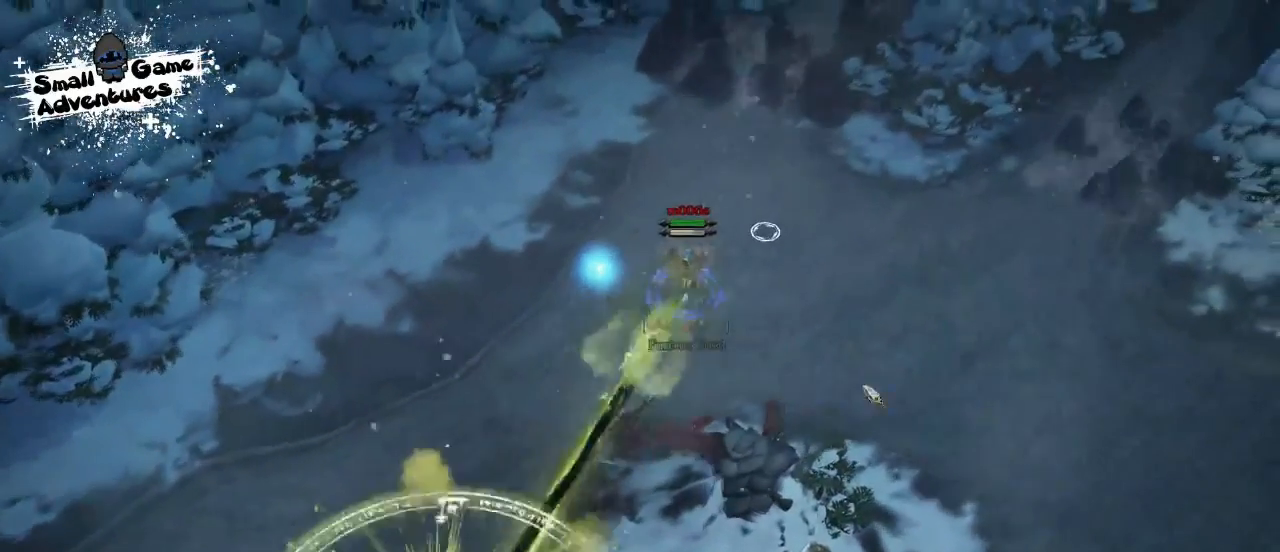
Gameplay with keyboard; each line is a JSON object with the keys held at the frame after it. "events" lists presses ("down") and releases ("up") of "1", "2", "3", "4", "5", "6", "7", "8", "9", "a", "alt", "b", "c", "caps_lock", "ctrl", "d", "e", "f", "g", "h", "i", "j", "k", "m", "n", "q", "r", "s", "shift", "space", "super", "t", "tab", "tilde", "u", "v", "w", "x", "y" and "z" between this image and that frame as [ms after this image, input, new state], when the widget could be followed in between. No other keys are recorded. Mouse input is not recorded.
{"keys": ["space"], "events": [[267, "a", "down"], [367, "s", "down"], [400, "a", "up"], [400, "f", "down"], [467, "s", "up"], [467, "space", "down"], [500, "f", "up"]]}
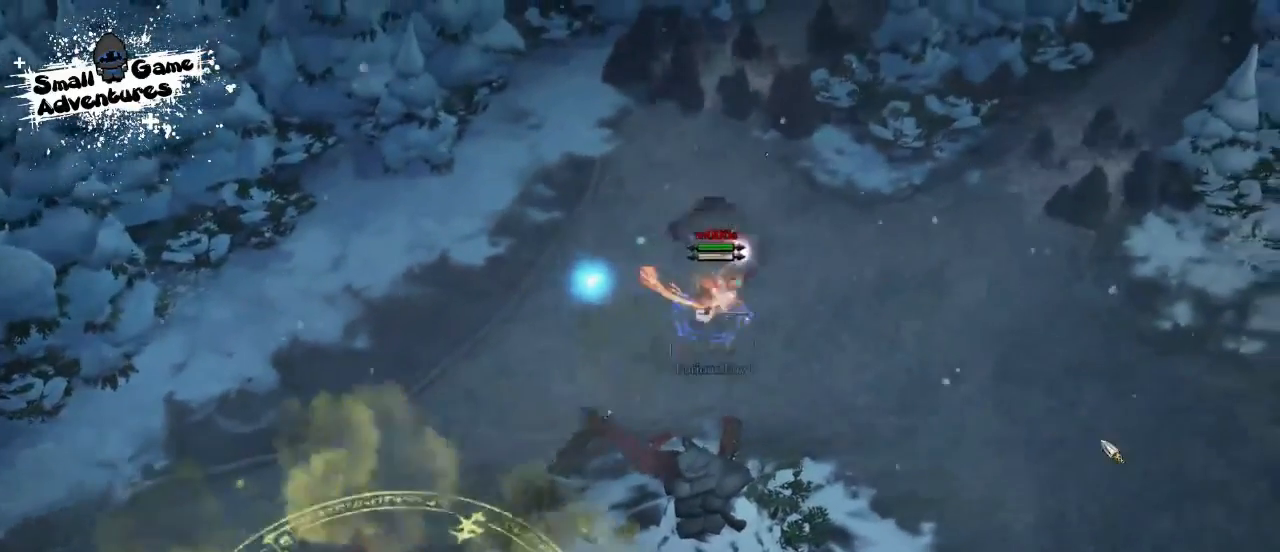
{"keys": [], "events": [[67, "space", "up"], [100, "space", "down"], [200, "space", "up"], [300, "space", "down"], [367, "space", "up"]]}
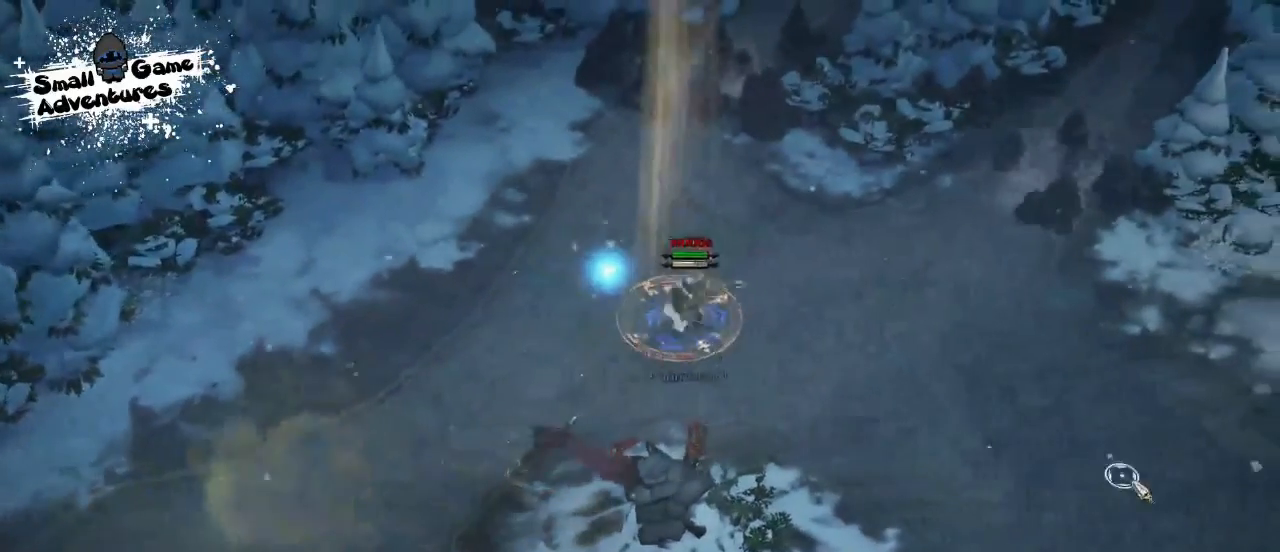
{"keys": ["d", "q"], "events": [[500, "d", "down"], [500, "q", "down"]]}
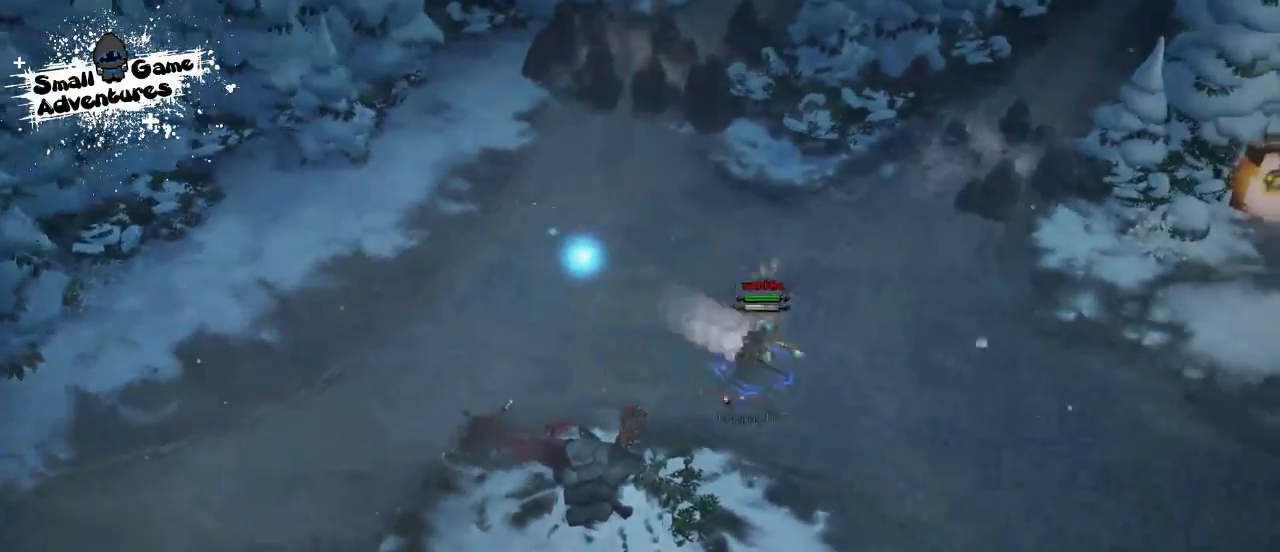
{"keys": [], "events": [[100, "d", "up"], [133, "d", "down"], [267, "d", "up"], [267, "q", "up"], [300, "e", "down"], [367, "e", "up"]]}
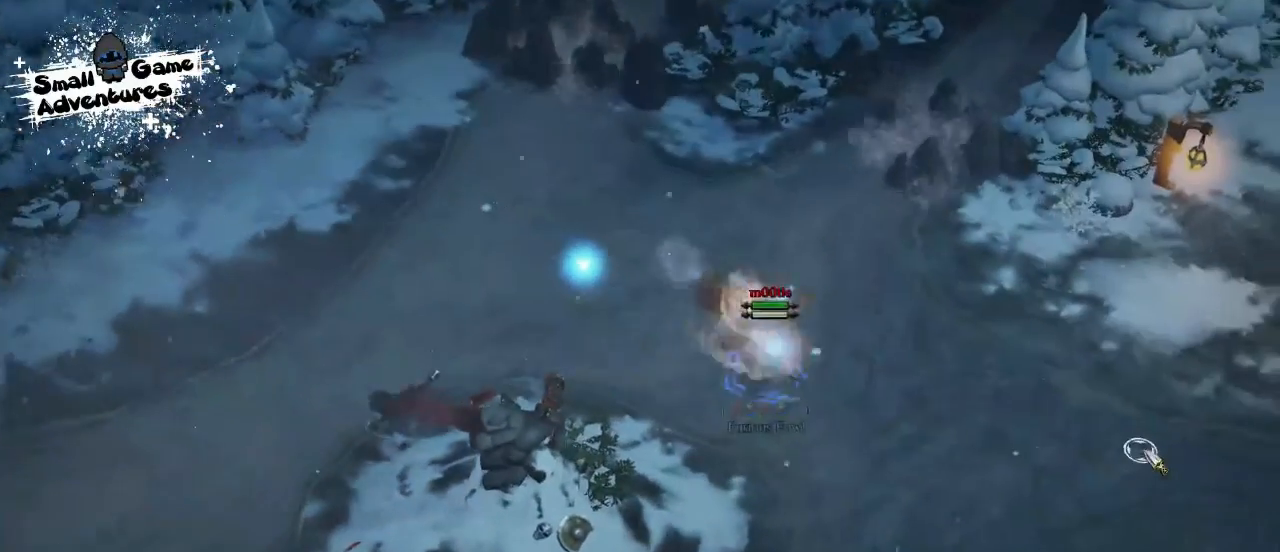
{"keys": ["f"], "events": [[300, "a", "down"], [400, "s", "down"], [433, "a", "up"], [433, "f", "down"], [467, "s", "up"]]}
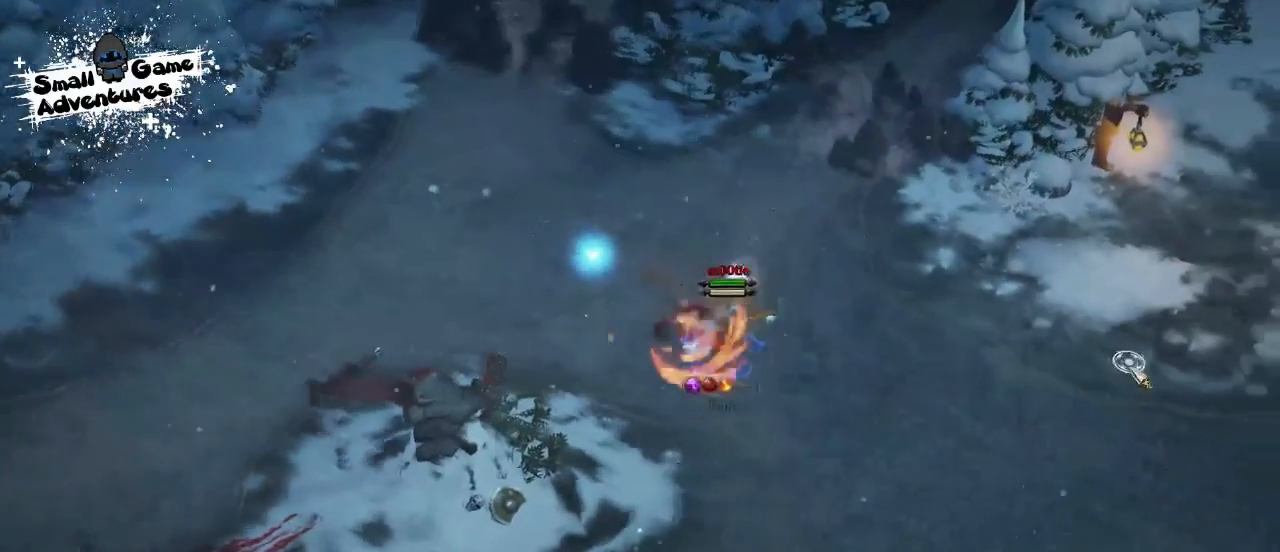
{"keys": ["space"], "events": [[67, "space", "down"], [100, "f", "up"], [133, "space", "up"], [167, "space", "down"], [300, "space", "up"], [333, "space", "down"], [400, "space", "up"], [500, "space", "down"]]}
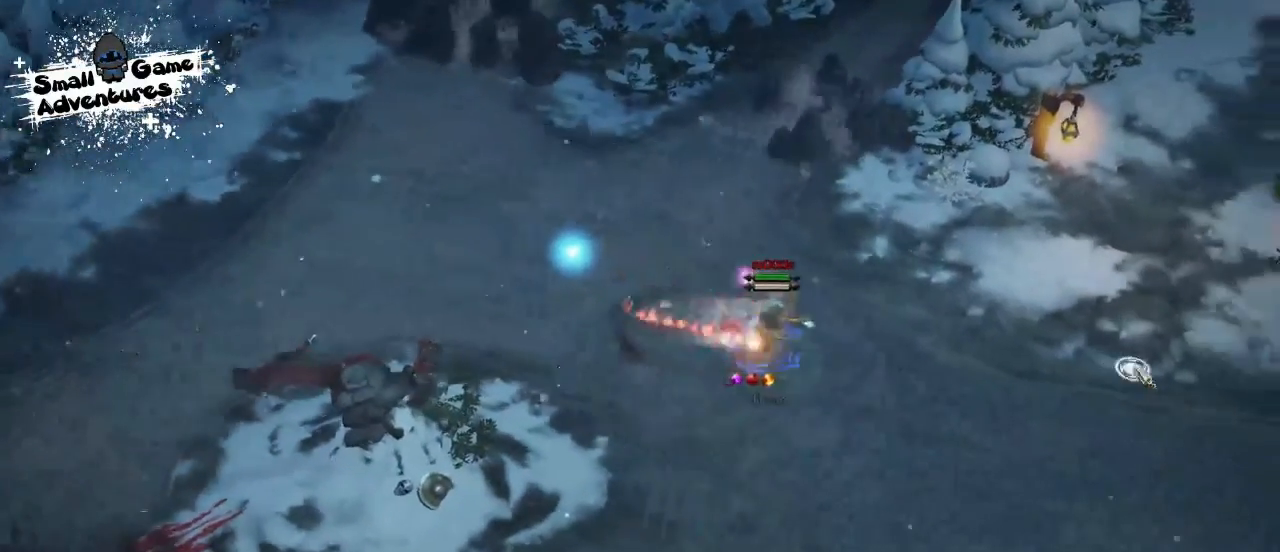
{"keys": [], "events": [[100, "space", "up"], [433, "space", "down"], [467, "space", "up"]]}
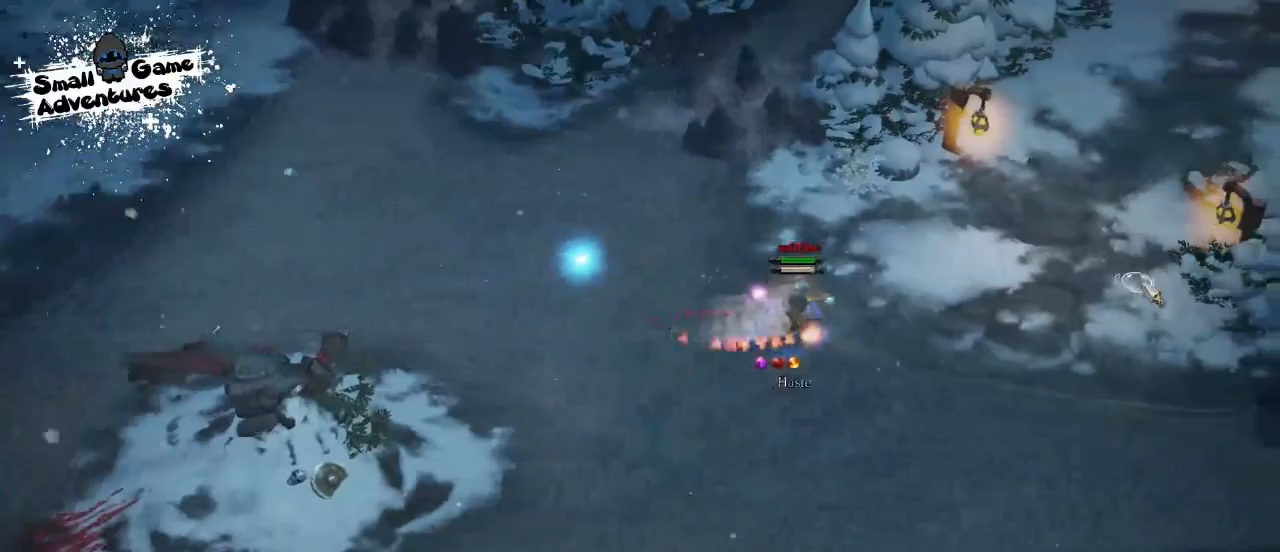
{"keys": [], "events": [[100, "space", "down"], [133, "space", "up"], [300, "space", "down"], [333, "space", "up"]]}
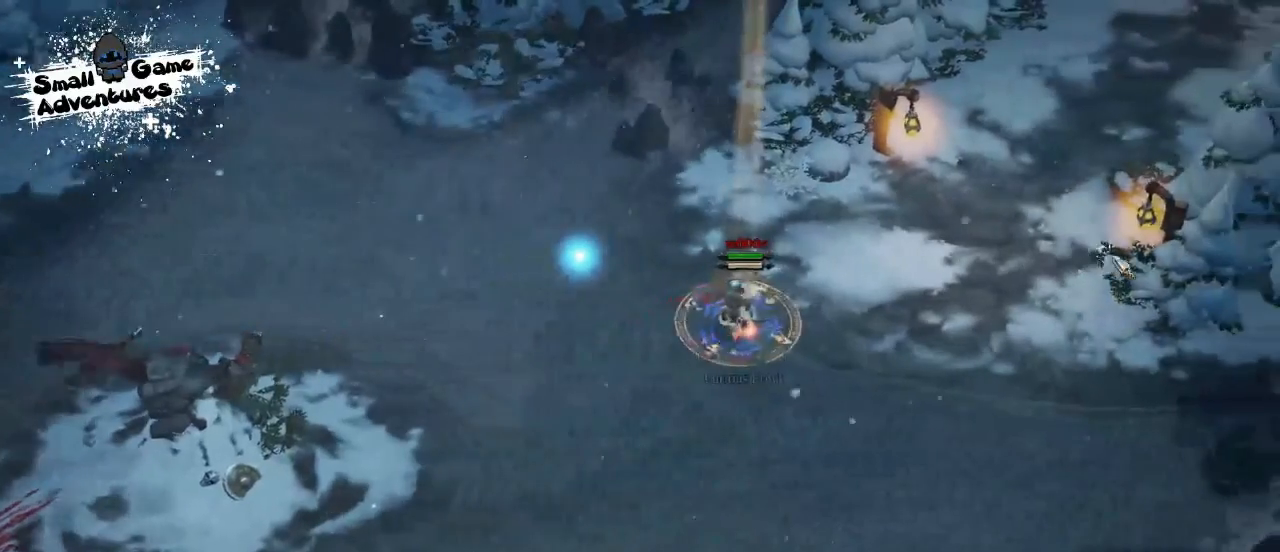
{"keys": [], "events": [[33, "space", "down"], [167, "space", "up"]]}
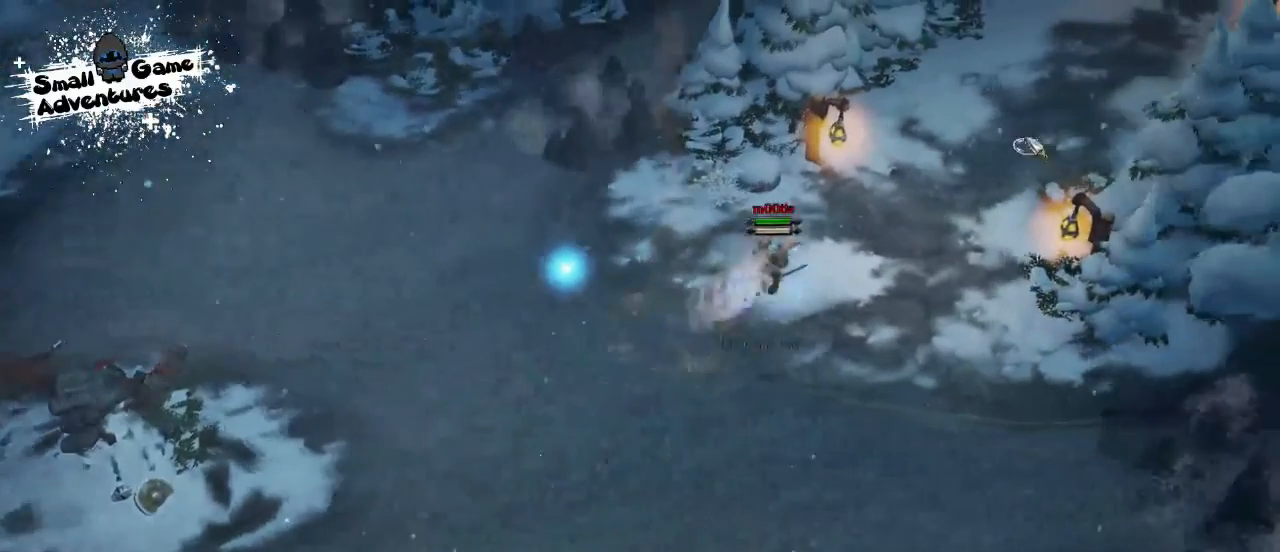
{"keys": [], "events": []}
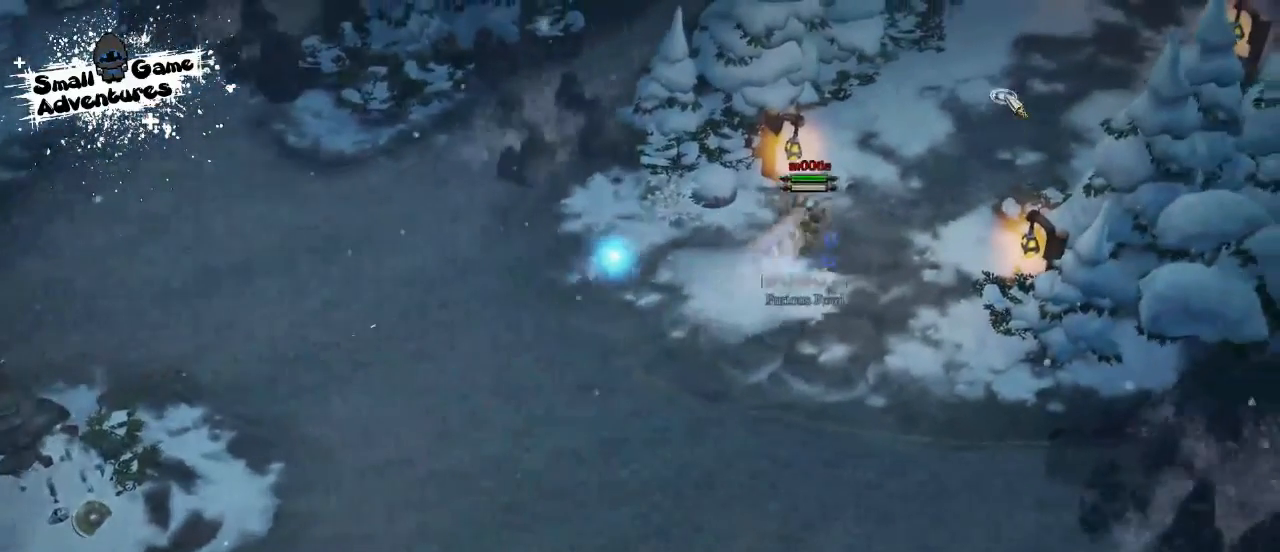
{"keys": [], "events": []}
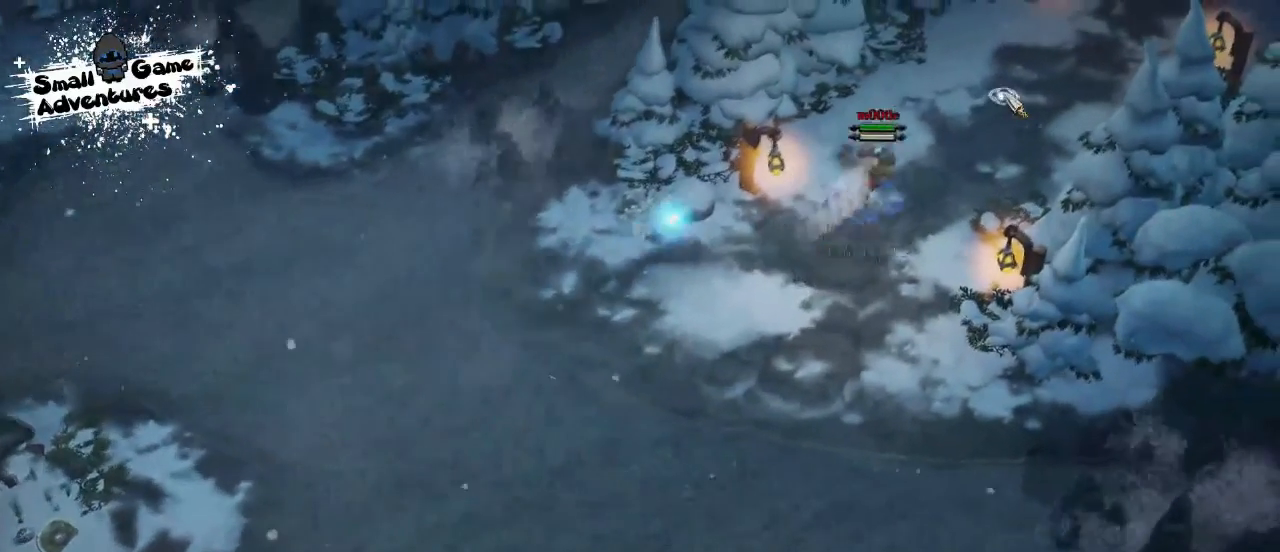
{"keys": [], "events": []}
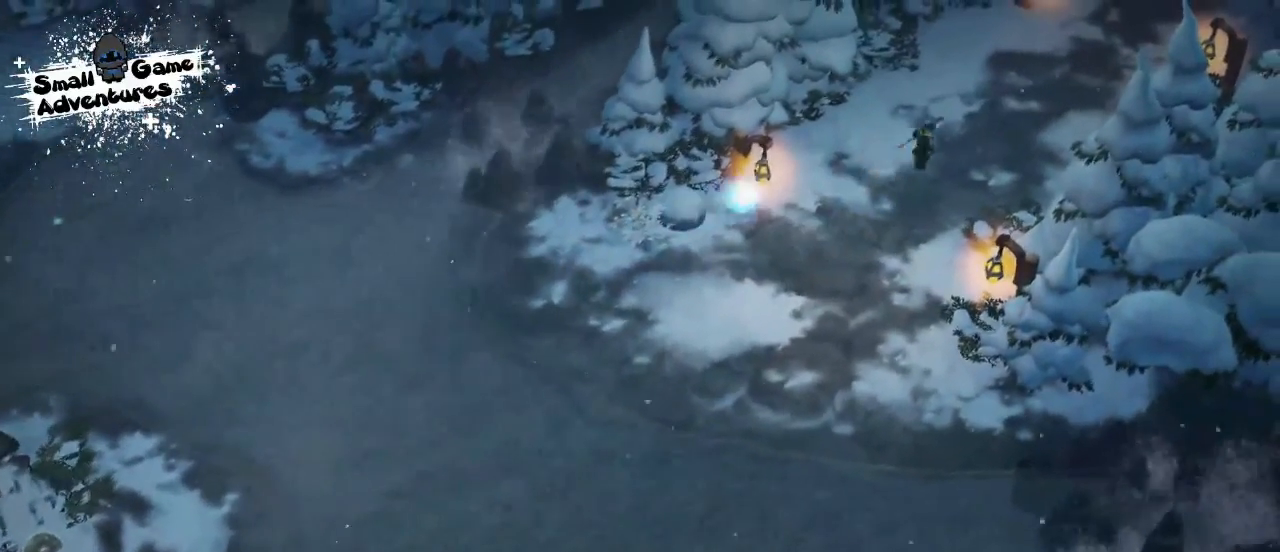
{"keys": [], "events": []}
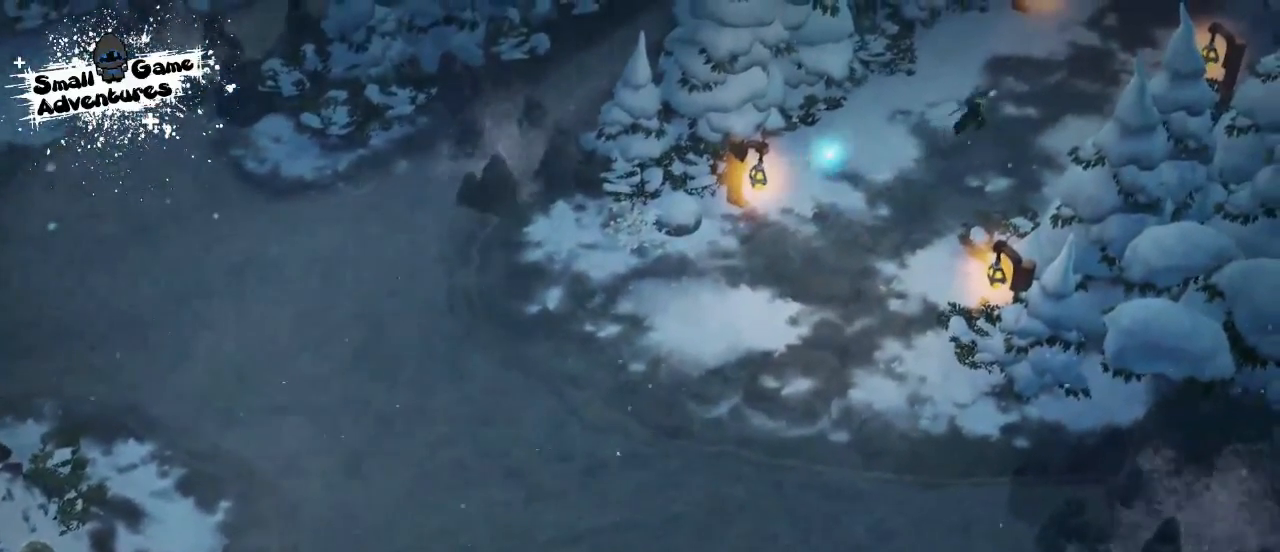
{"keys": [], "events": [[133, "space", "down"], [267, "space", "up"]]}
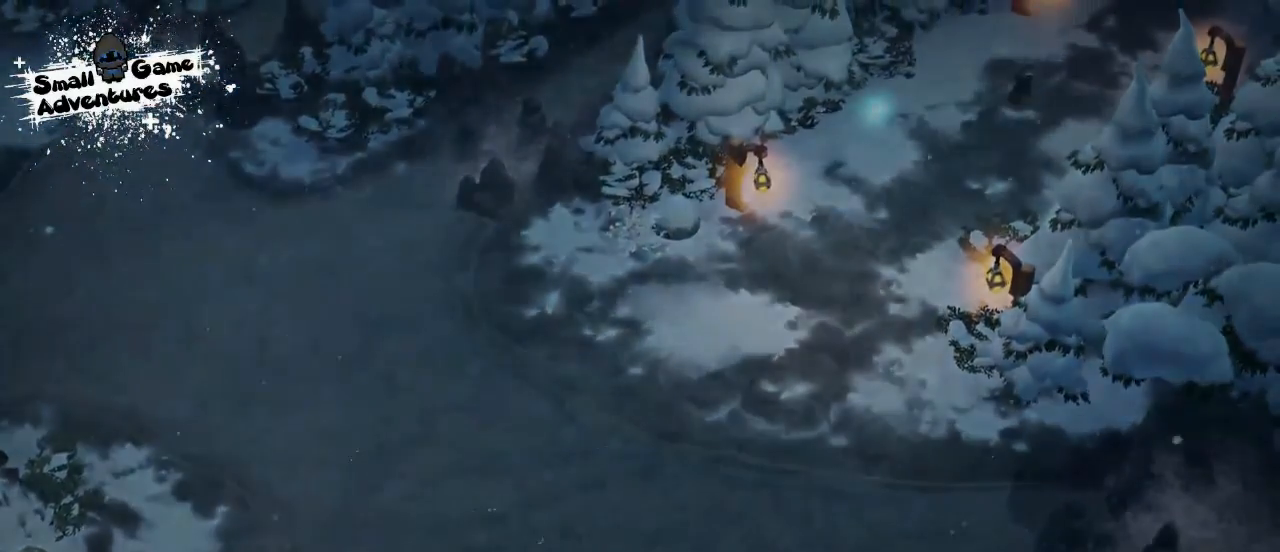
{"keys": [], "events": []}
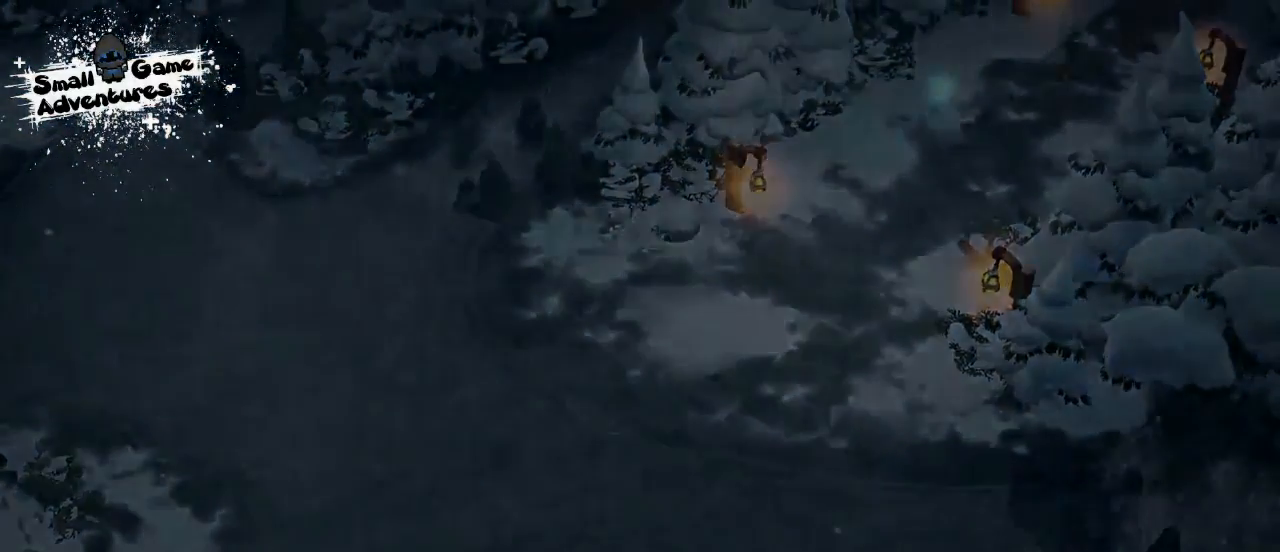
{"keys": [], "events": []}
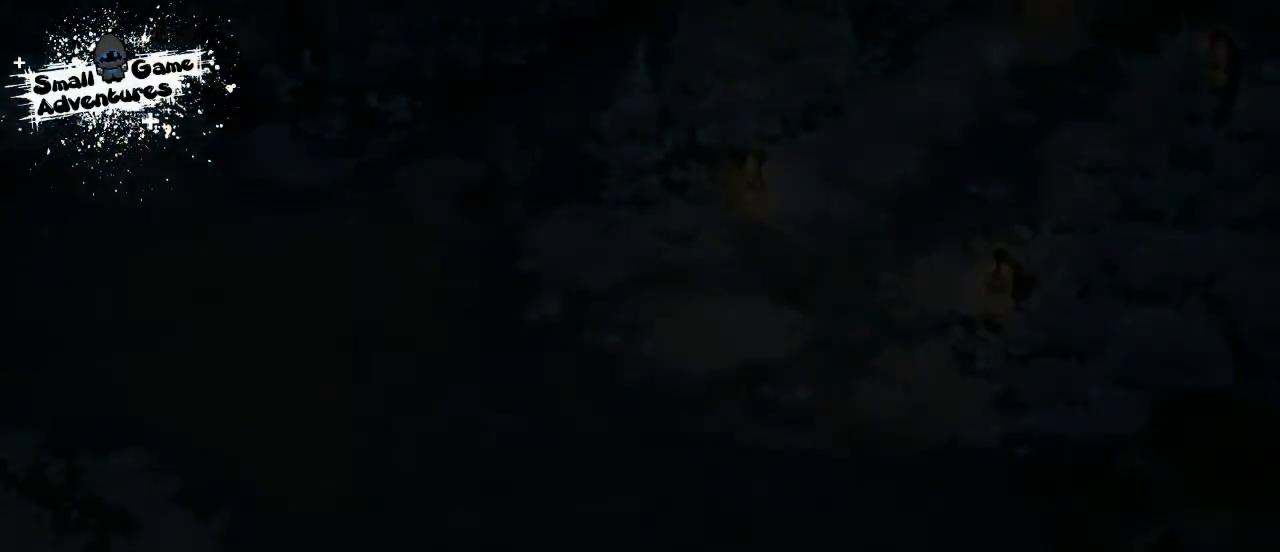
{"keys": [], "events": []}
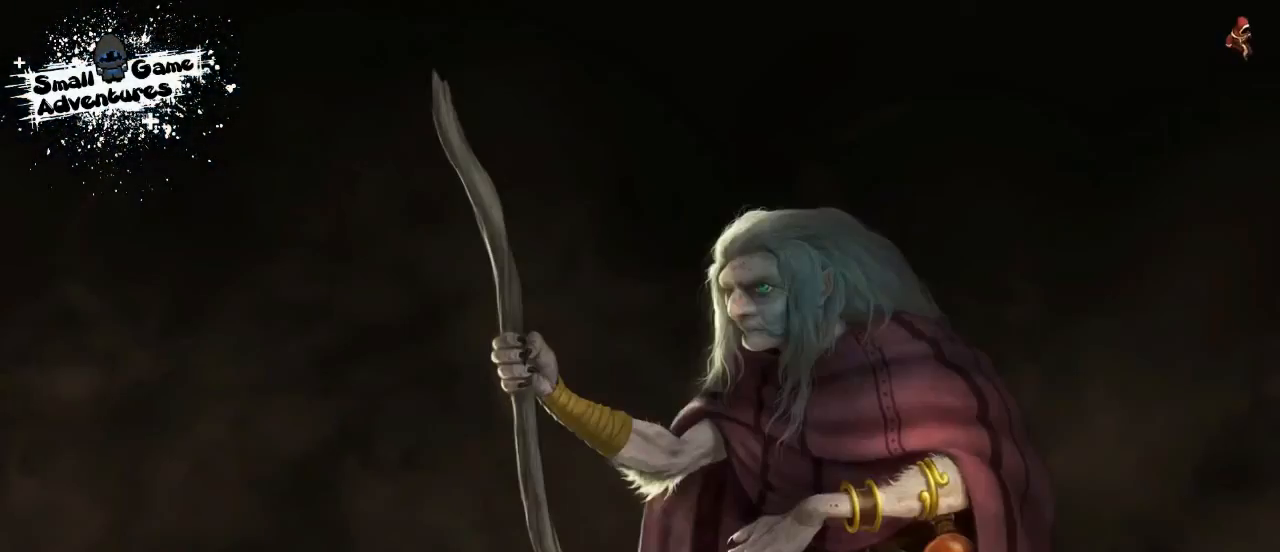
{"keys": [], "events": [[400, "space", "down"], [500, "space", "up"]]}
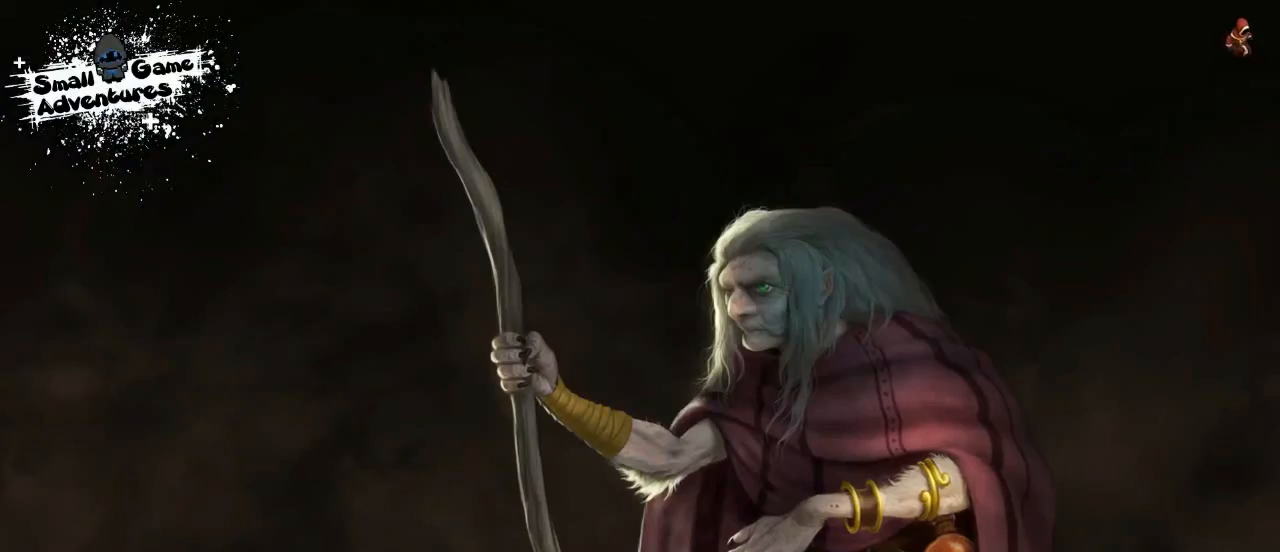
{"keys": [], "events": [[67, "space", "down"], [200, "space", "up"]]}
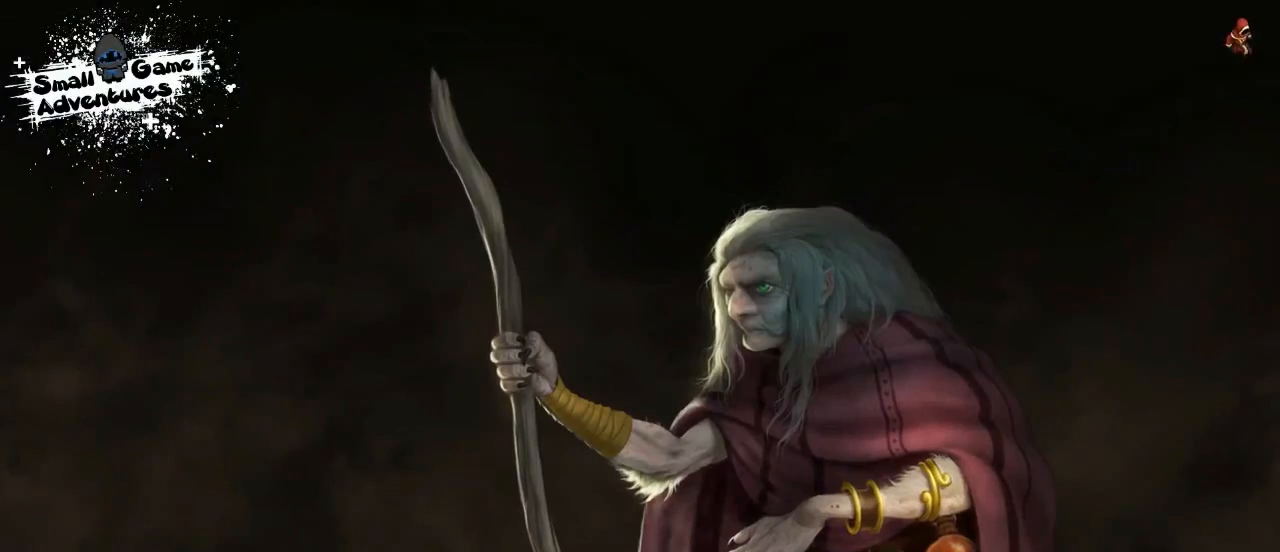
{"keys": [], "events": []}
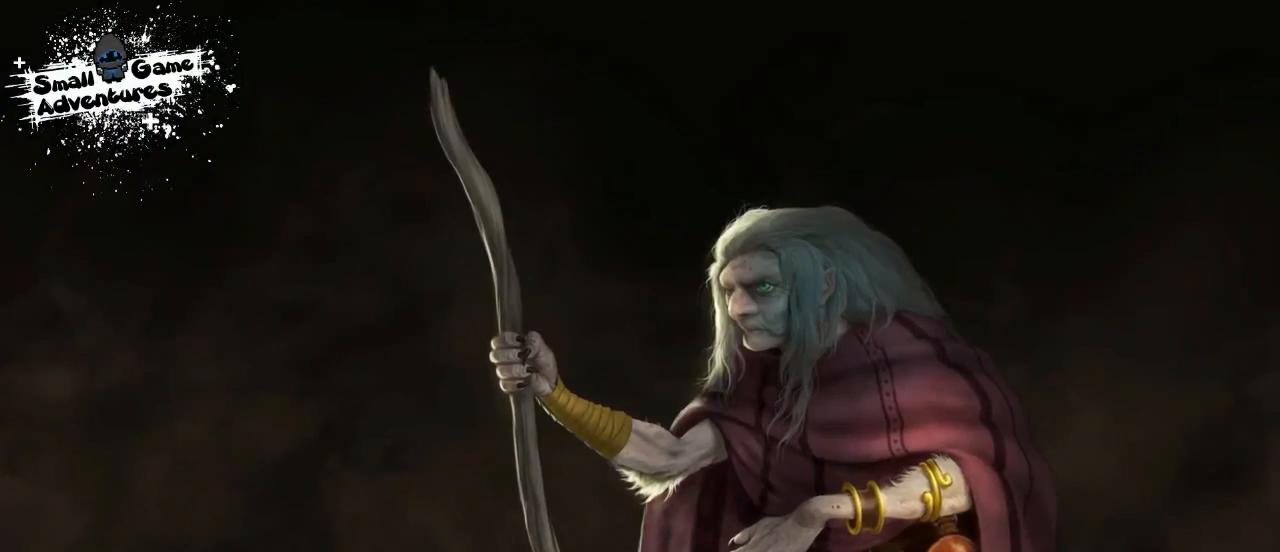
{"keys": [], "events": [[400, "space", "down"], [467, "space", "up"]]}